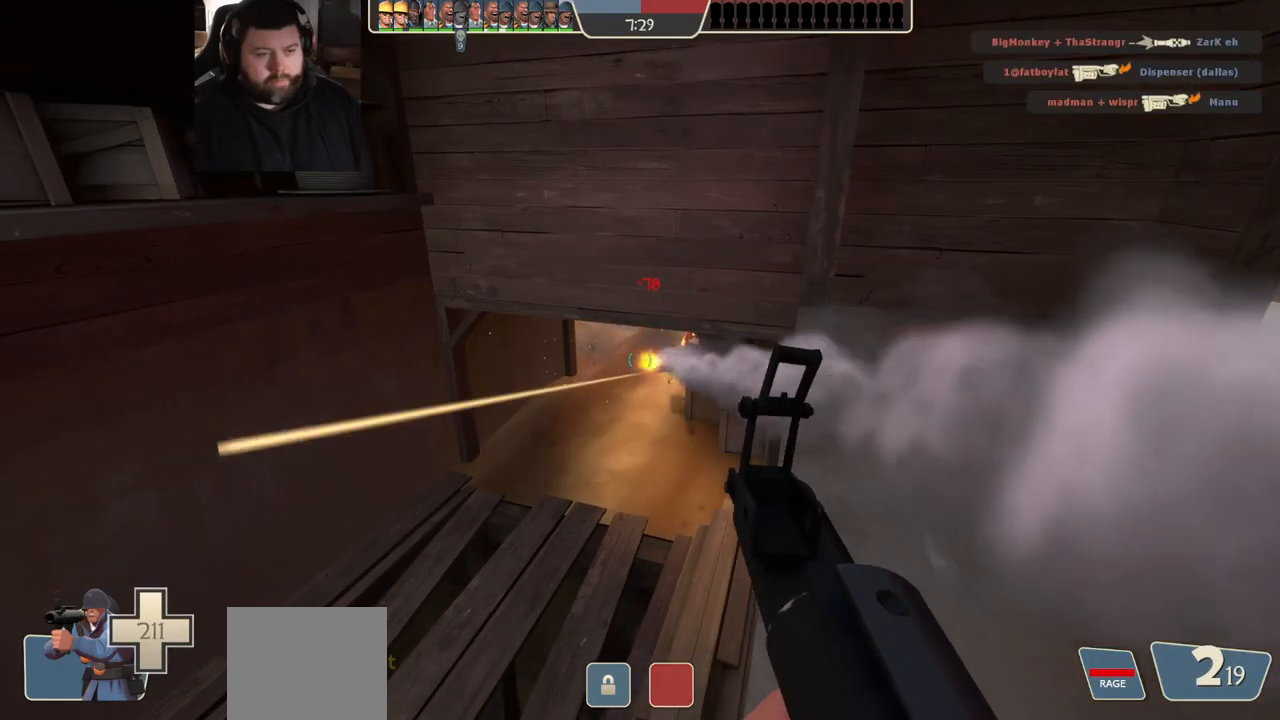
Gameplay with a controller (PlayStation layout); each line is a JSON object with the inputs held at the frame after it. "events" lists button and stick changes between this image and that frame as [ms after this image, input, new state], when the widget could be followed in between.
{"buttons": ["R2"], "left_stick": "right", "right_stick": "center", "events": [[433, "left_stick", "right"]]}
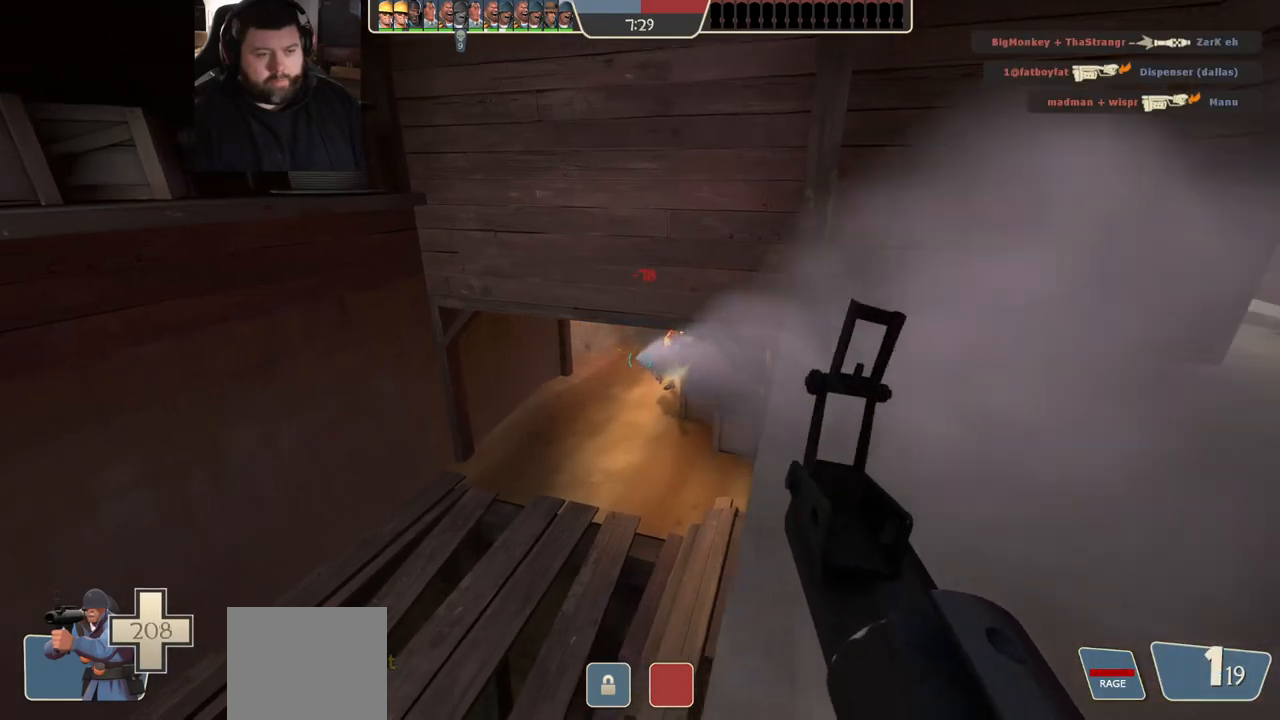
{"buttons": ["R2"], "left_stick": "center", "right_stick": "center", "events": [[50, "left_stick", "center"], [200, "left_stick", "left"], [333, "left_stick", "center"]]}
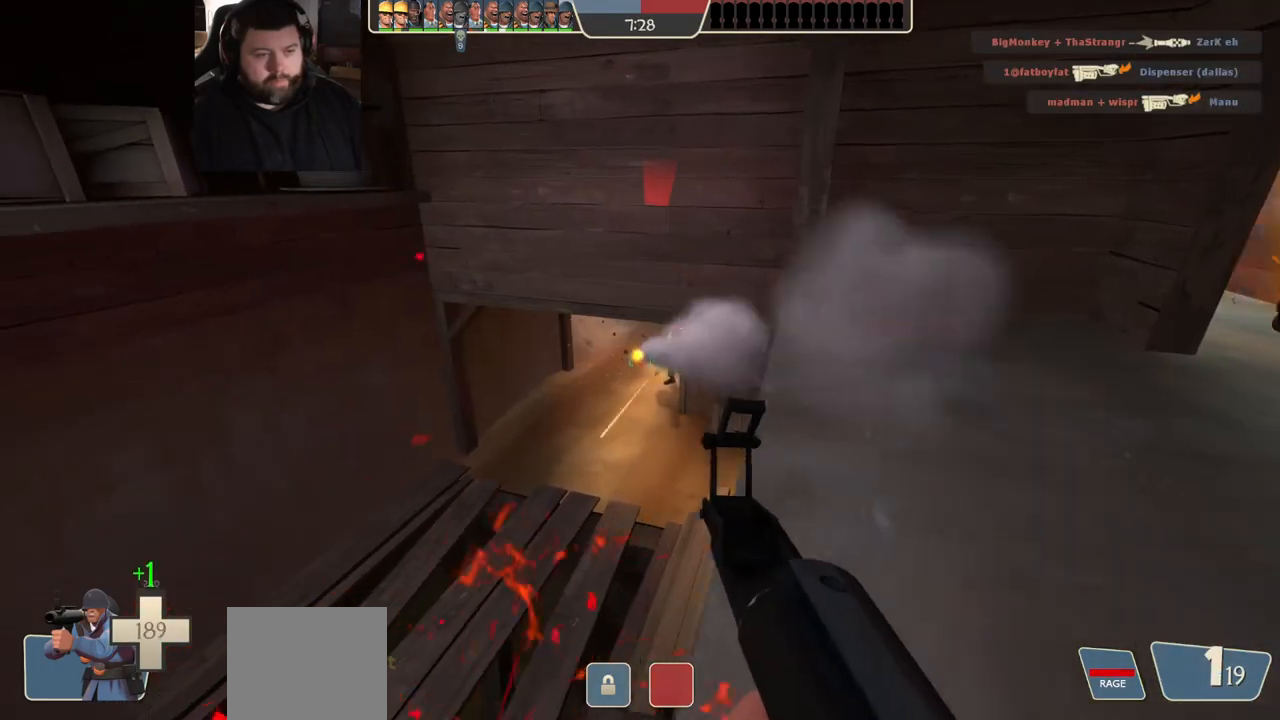
{"buttons": [], "left_stick": "up-right", "right_stick": "center", "events": [[183, "left_stick", "right"], [367, "R1", "down"], [433, "R1", "up"], [433, "R2", "up"], [483, "left_stick", "up-right"]]}
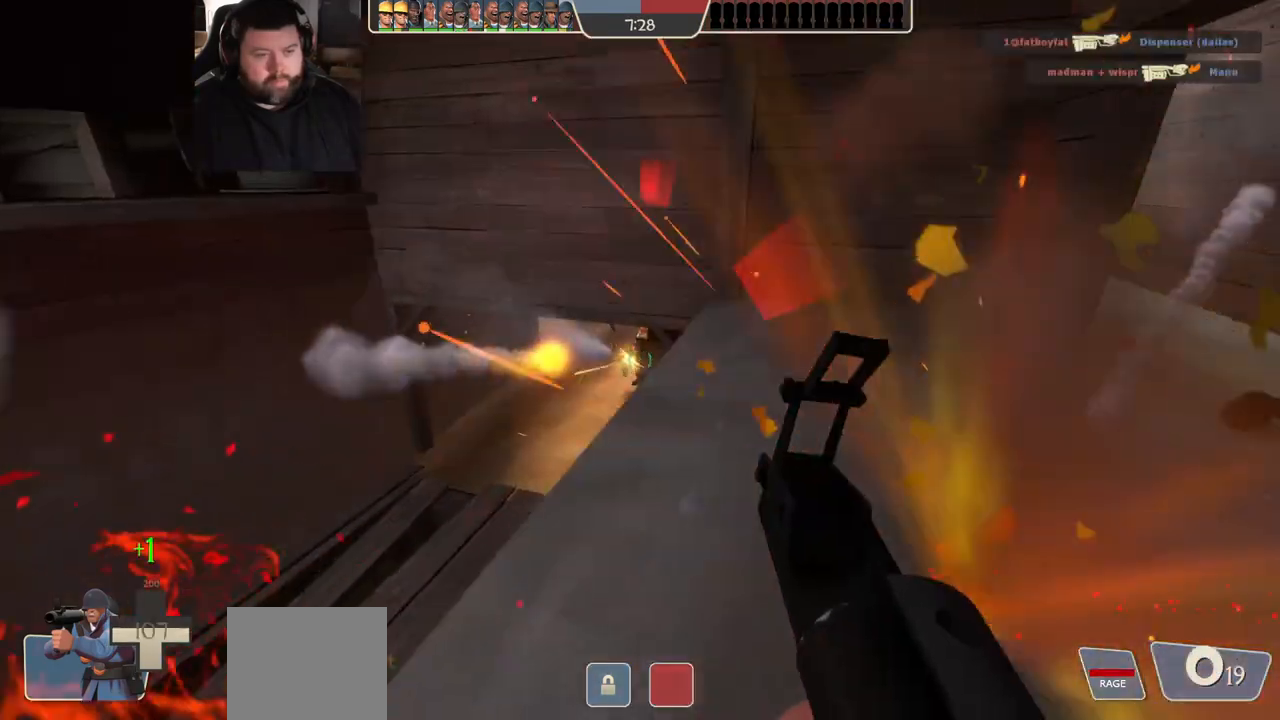
{"buttons": [], "left_stick": "up-left", "right_stick": "right", "events": [[150, "right_stick", "right"], [183, "left_stick", "up"], [300, "right_stick", "center"], [333, "left_stick", "up-left"], [483, "right_stick", "right"]]}
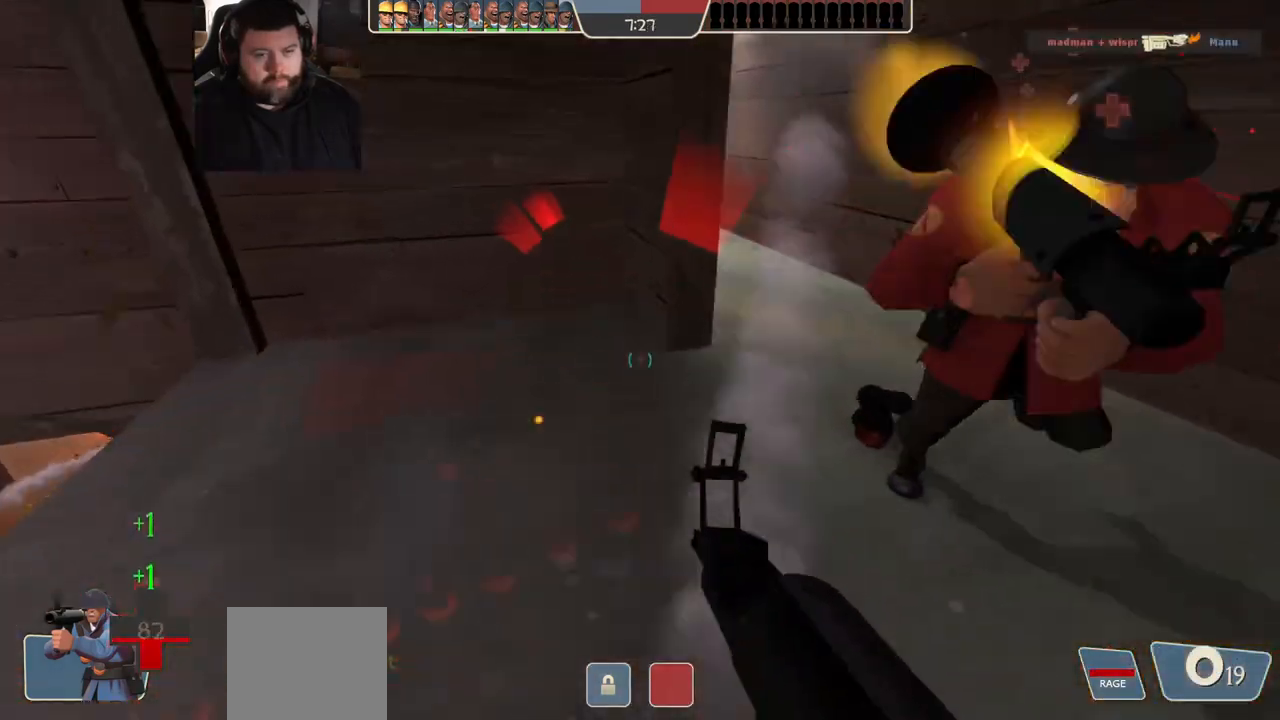
{"buttons": ["CROSS"], "left_stick": "left", "right_stick": "center", "events": [[133, "left_stick", "left"], [150, "right_stick", "center"], [200, "right_stick", "right"], [317, "right_stick", "center"], [450, "CROSS", "down"]]}
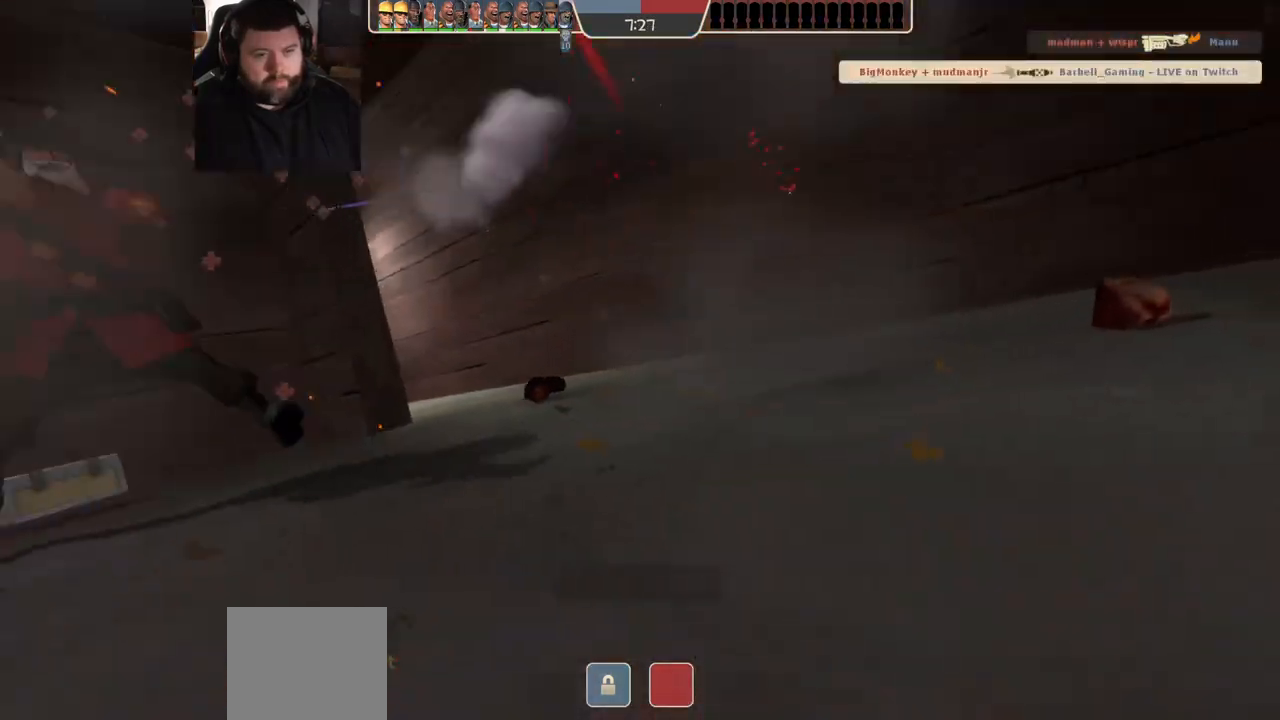
{"buttons": [], "left_stick": "center", "right_stick": "center", "events": [[17, "CROSS", "up"], [17, "left_stick", "center"]]}
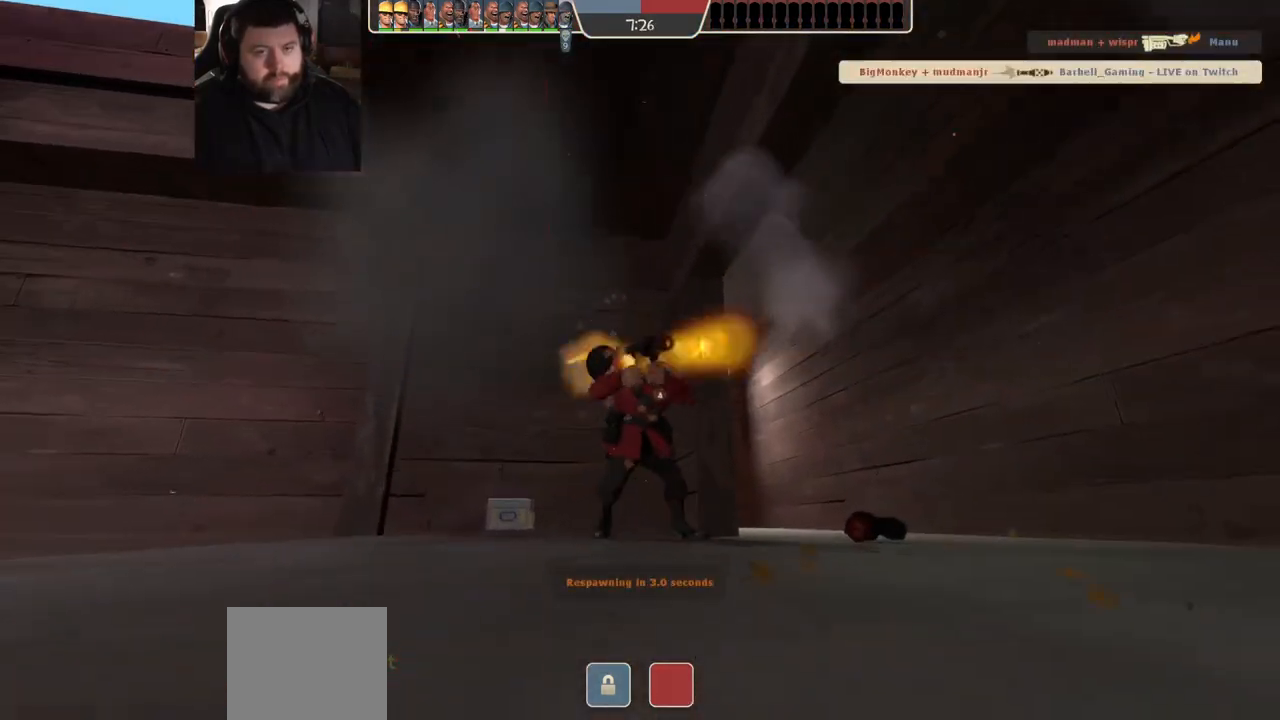
{"buttons": [], "left_stick": "center", "right_stick": "center", "events": []}
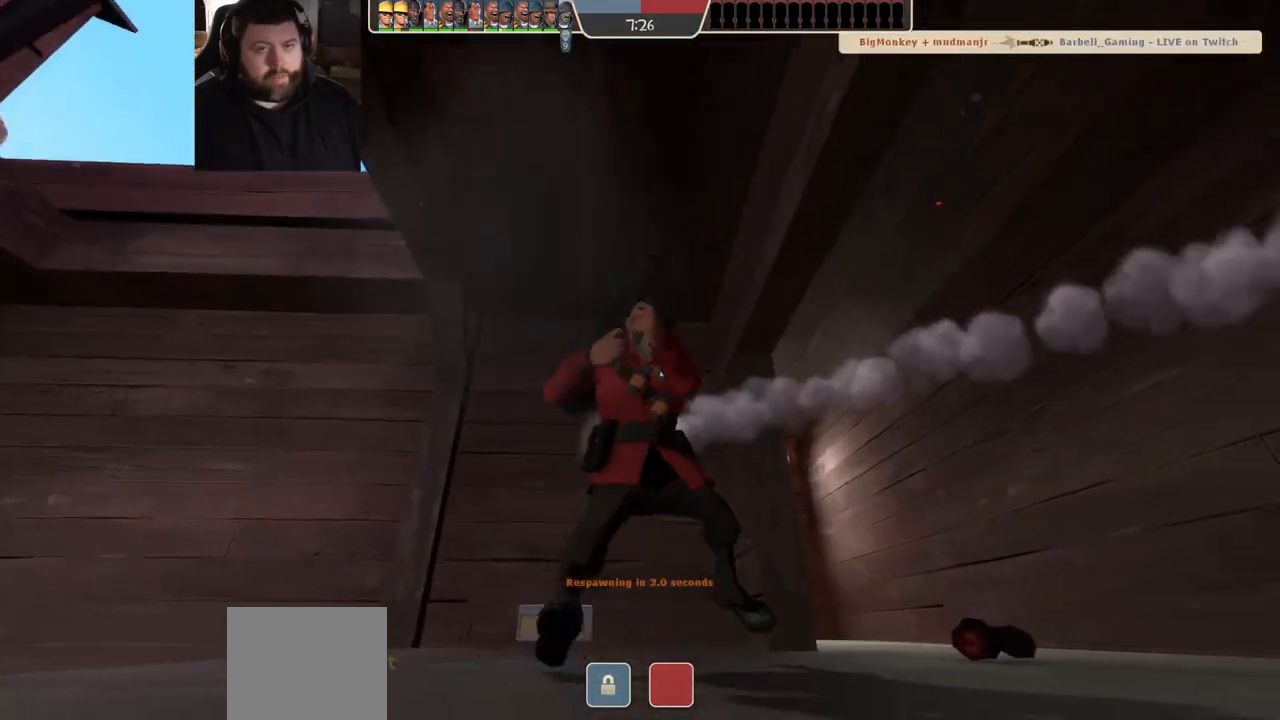
{"buttons": [], "left_stick": "center", "right_stick": "center", "events": []}
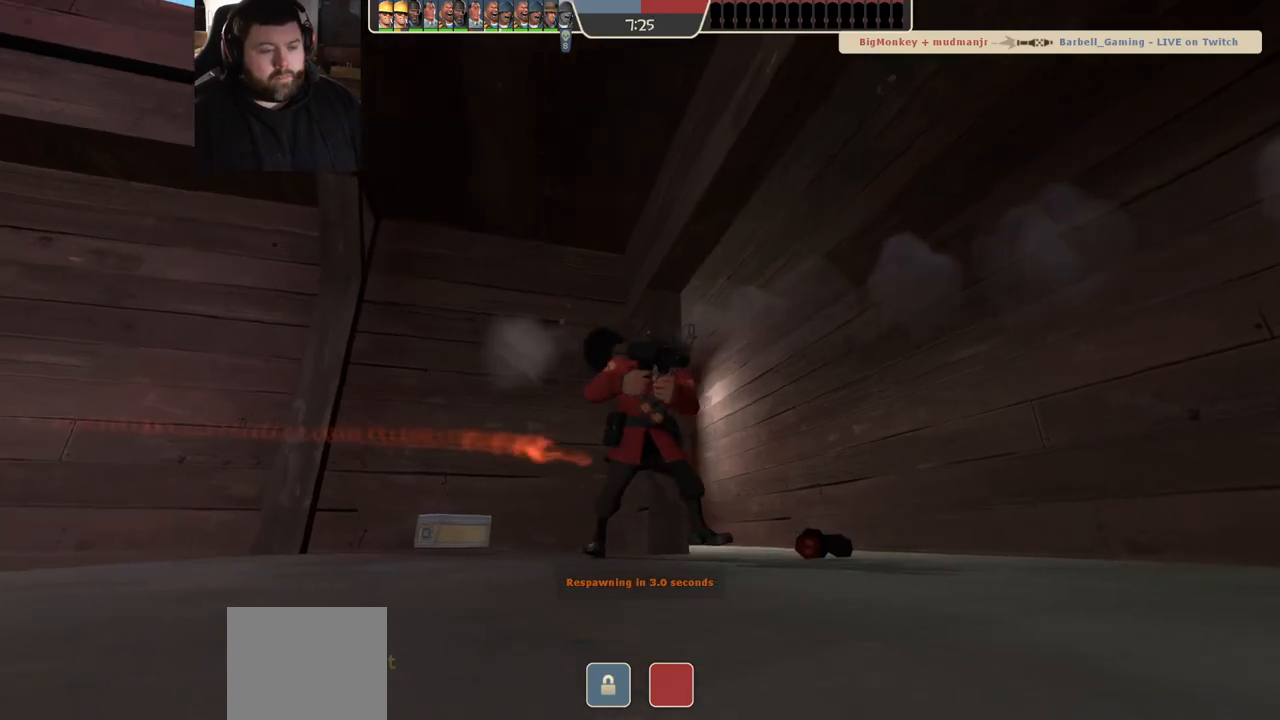
{"buttons": ["SELECT"], "left_stick": "center", "right_stick": "center", "events": [[33, "SELECT", "down"], [133, "SELECT", "up"], [417, "SELECT", "down"]]}
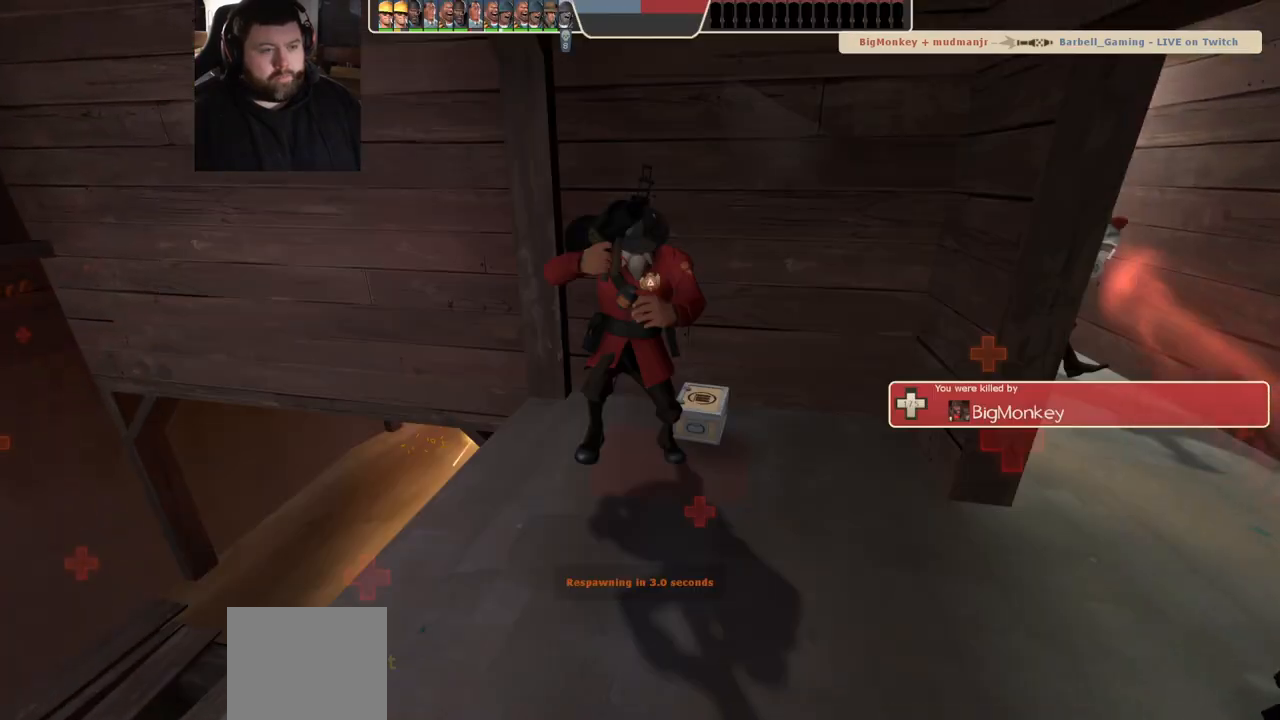
{"buttons": [], "left_stick": "center", "right_stick": "center", "events": [[17, "SELECT", "up"], [233, "SELECT", "down"], [317, "SELECT", "up"]]}
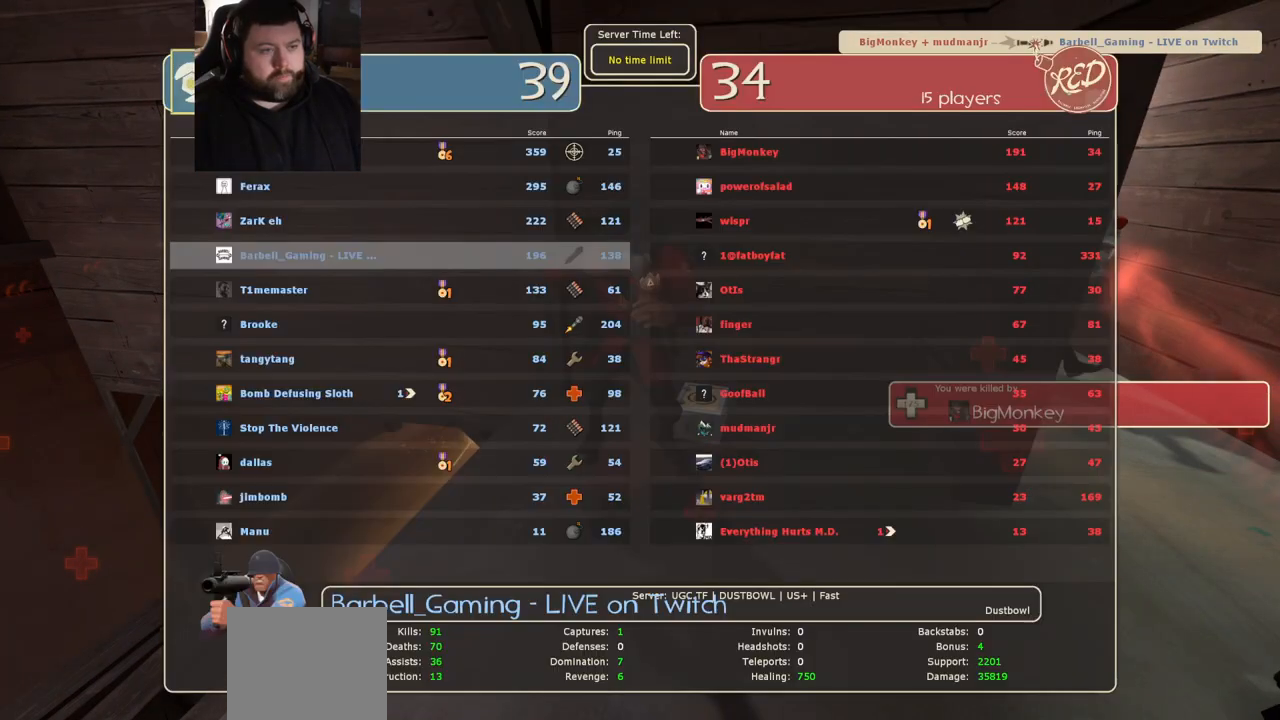
{"buttons": [], "left_stick": "up-right", "right_stick": "center", "events": [[317, "left_stick", "up-right"]]}
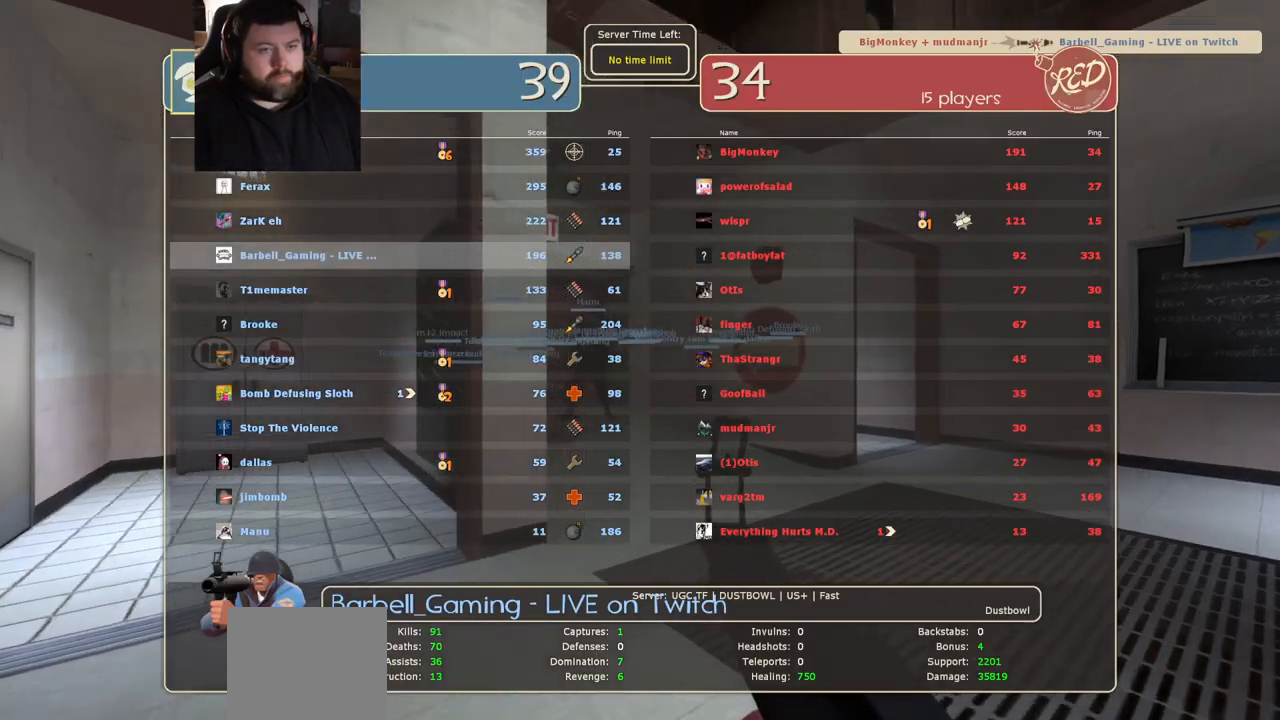
{"buttons": [], "left_stick": "up", "right_stick": "left", "events": [[17, "left_stick", "up"], [417, "right_stick", "left"]]}
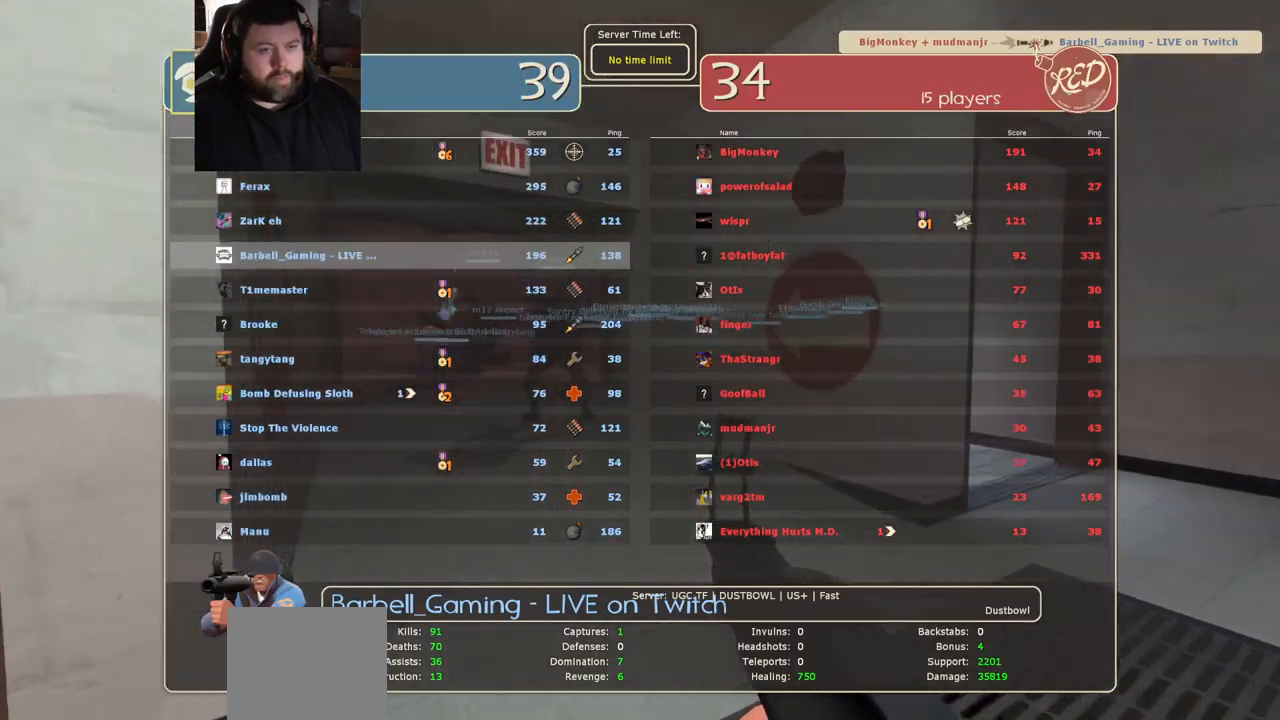
{"buttons": [], "left_stick": "up", "right_stick": "center", "events": [[33, "right_stick", "center"], [167, "right_stick", "left"], [267, "right_stick", "center"]]}
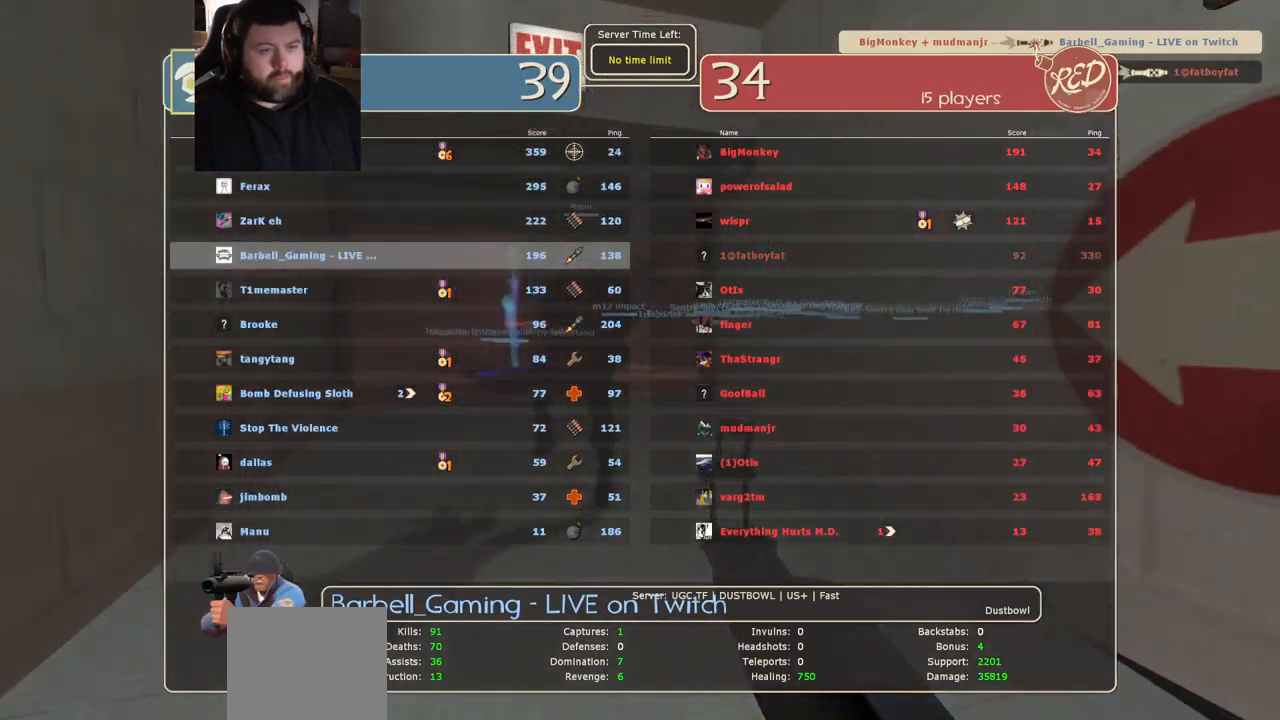
{"buttons": [], "left_stick": "up", "right_stick": "center", "events": [[50, "SQUARE", "down"], [167, "SQUARE", "up"]]}
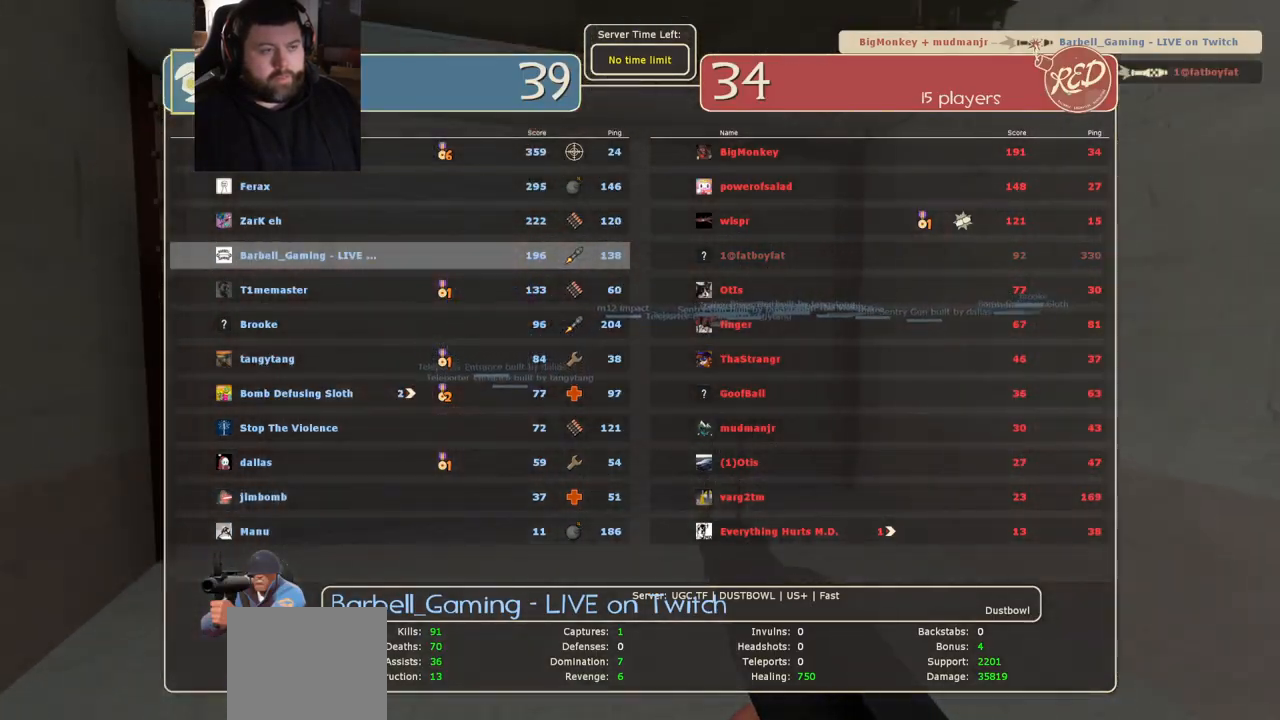
{"buttons": [], "left_stick": "up", "right_stick": "center", "events": []}
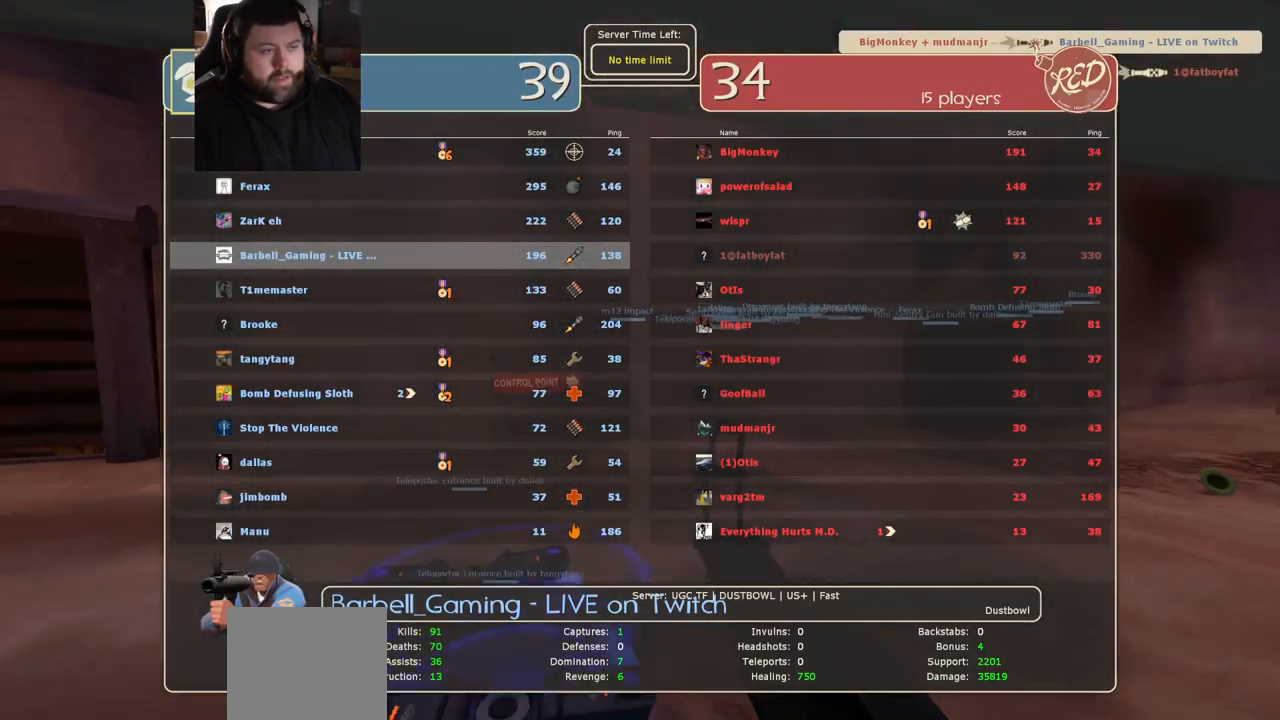
{"buttons": [], "left_stick": "center", "right_stick": "center", "events": [[200, "left_stick", "center"]]}
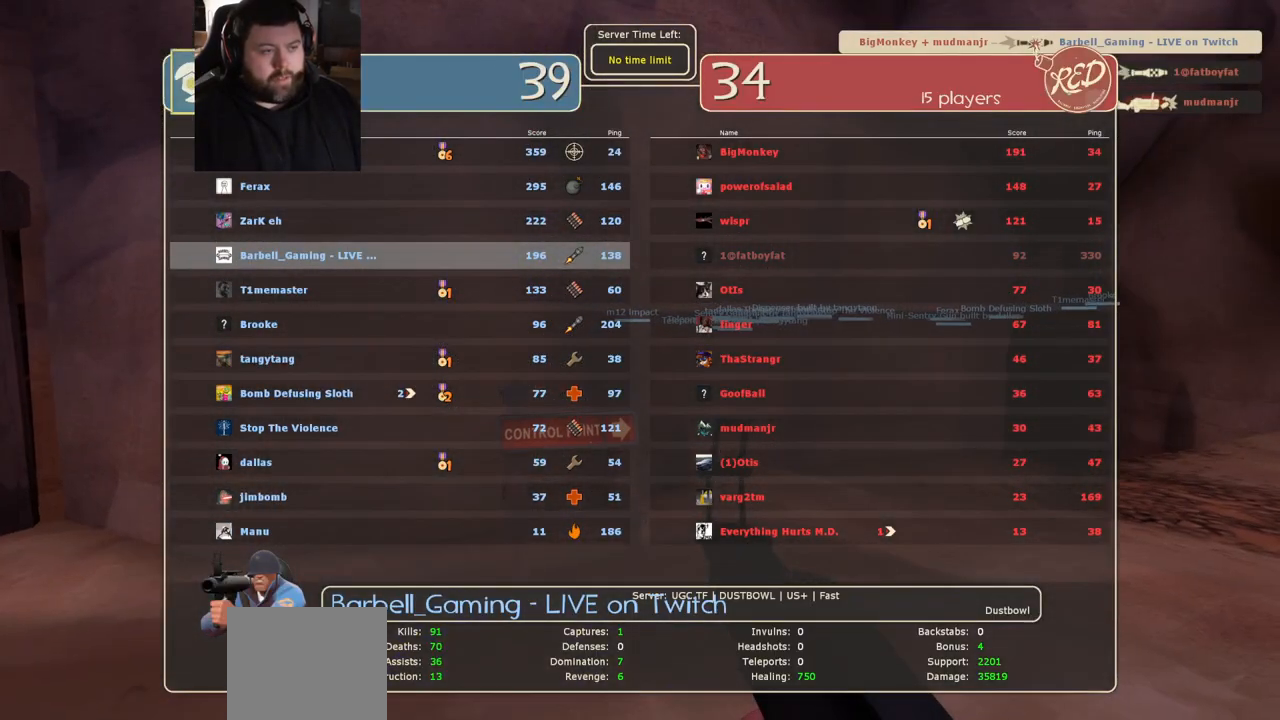
{"buttons": [], "left_stick": "center", "right_stick": "center", "events": []}
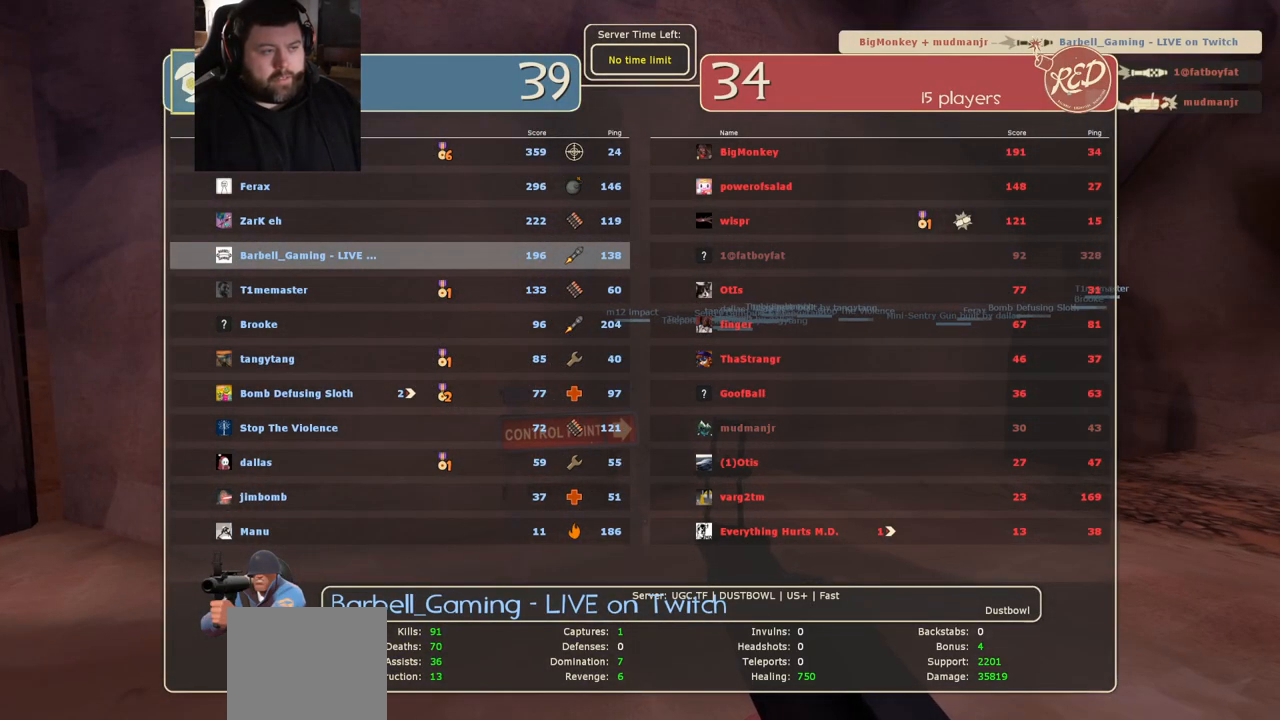
{"buttons": [], "left_stick": "center", "right_stick": "center", "events": []}
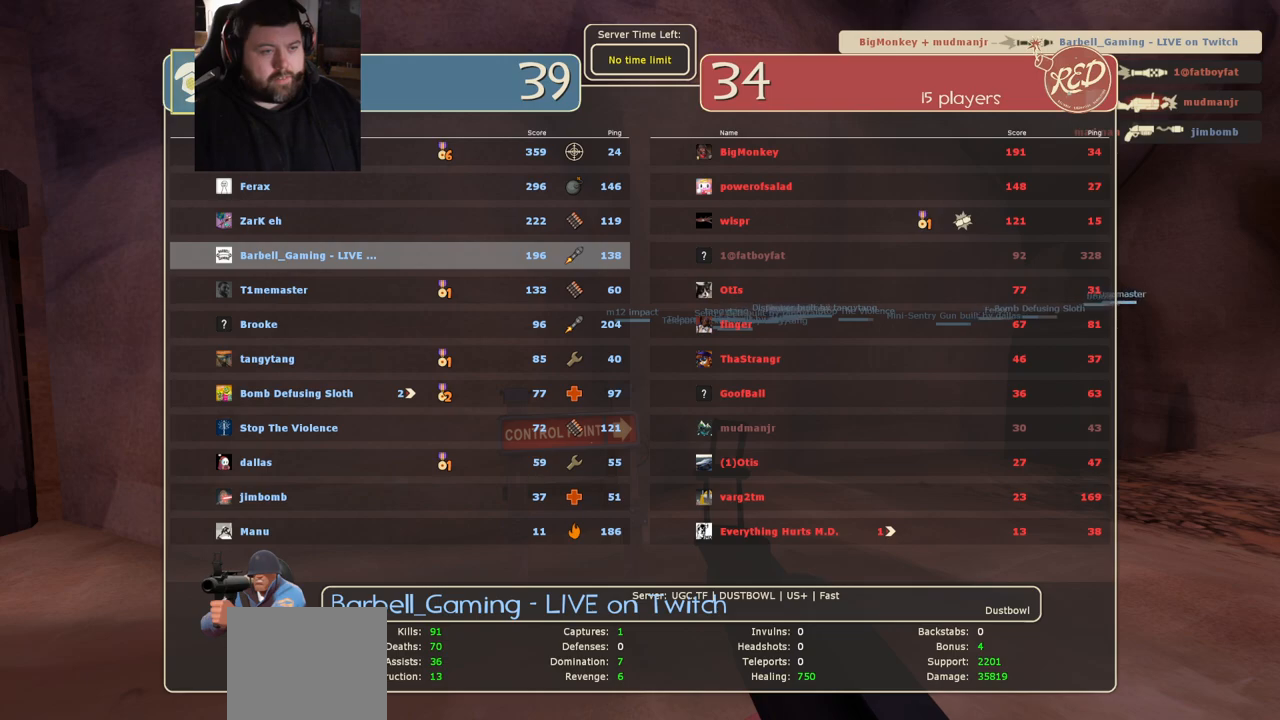
{"buttons": [], "left_stick": "center", "right_stick": "center", "events": []}
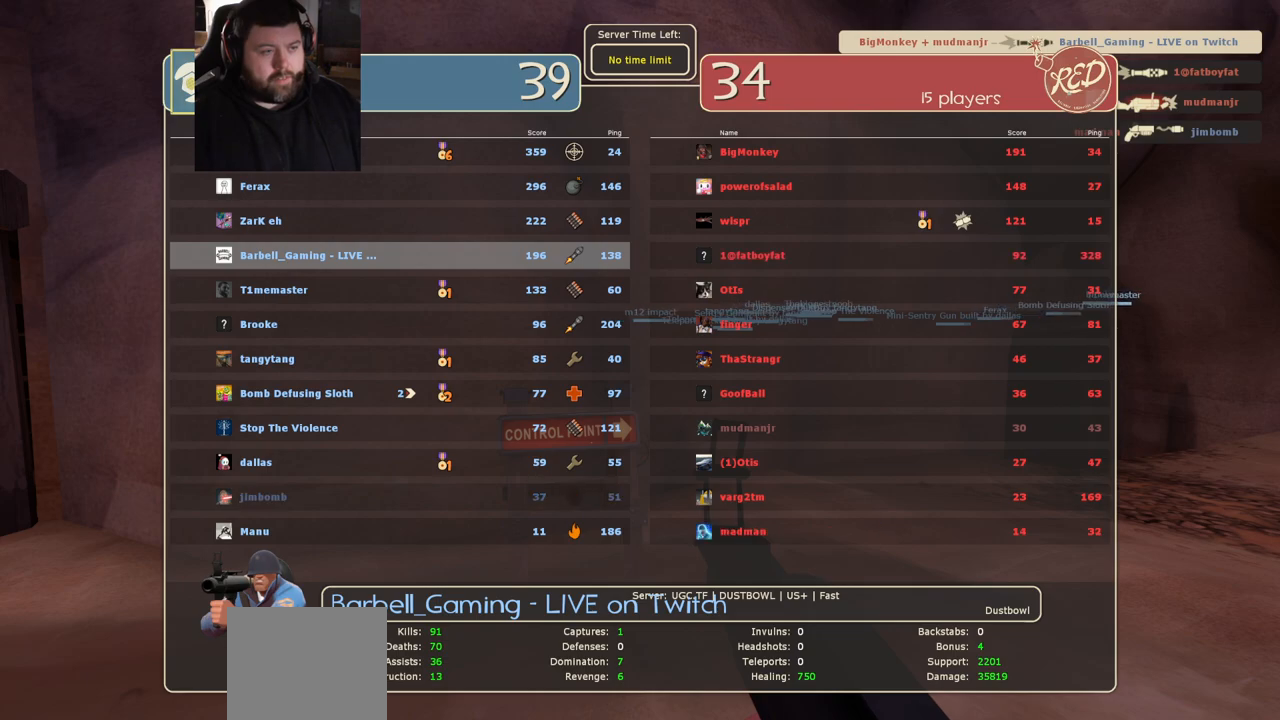
{"buttons": [], "left_stick": "center", "right_stick": "center", "events": []}
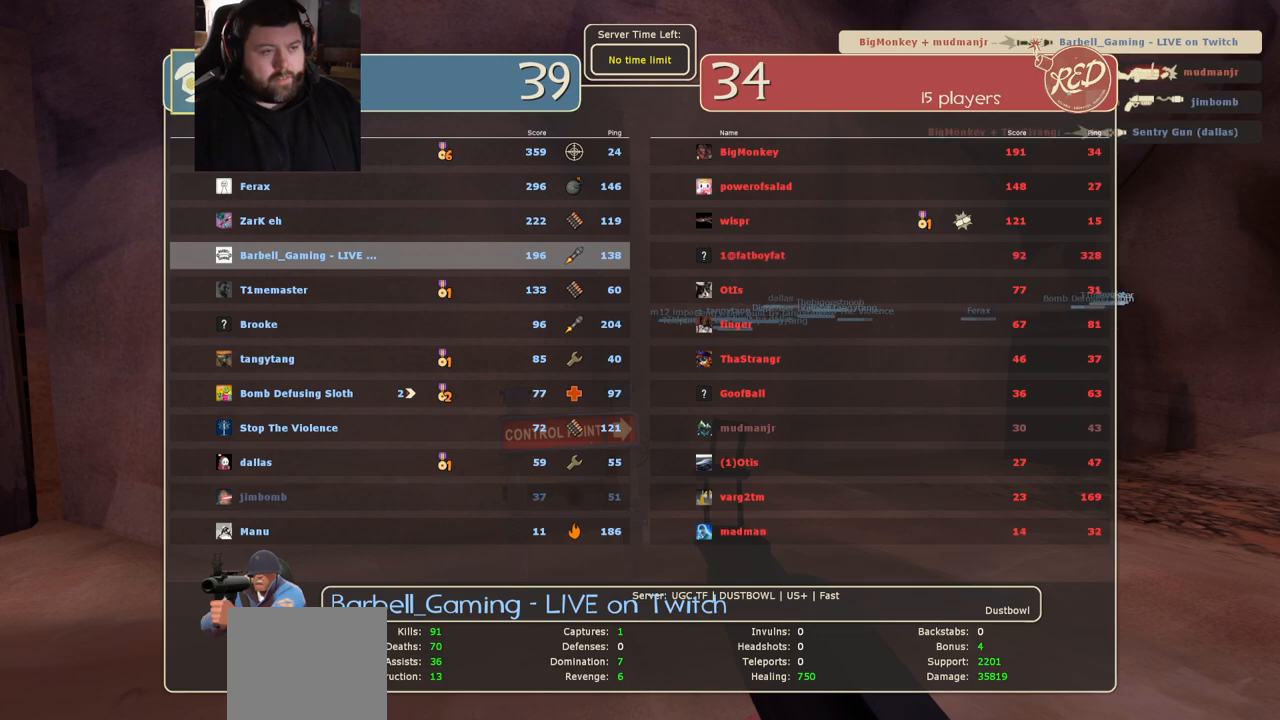
{"buttons": [], "left_stick": "center", "right_stick": "center", "events": []}
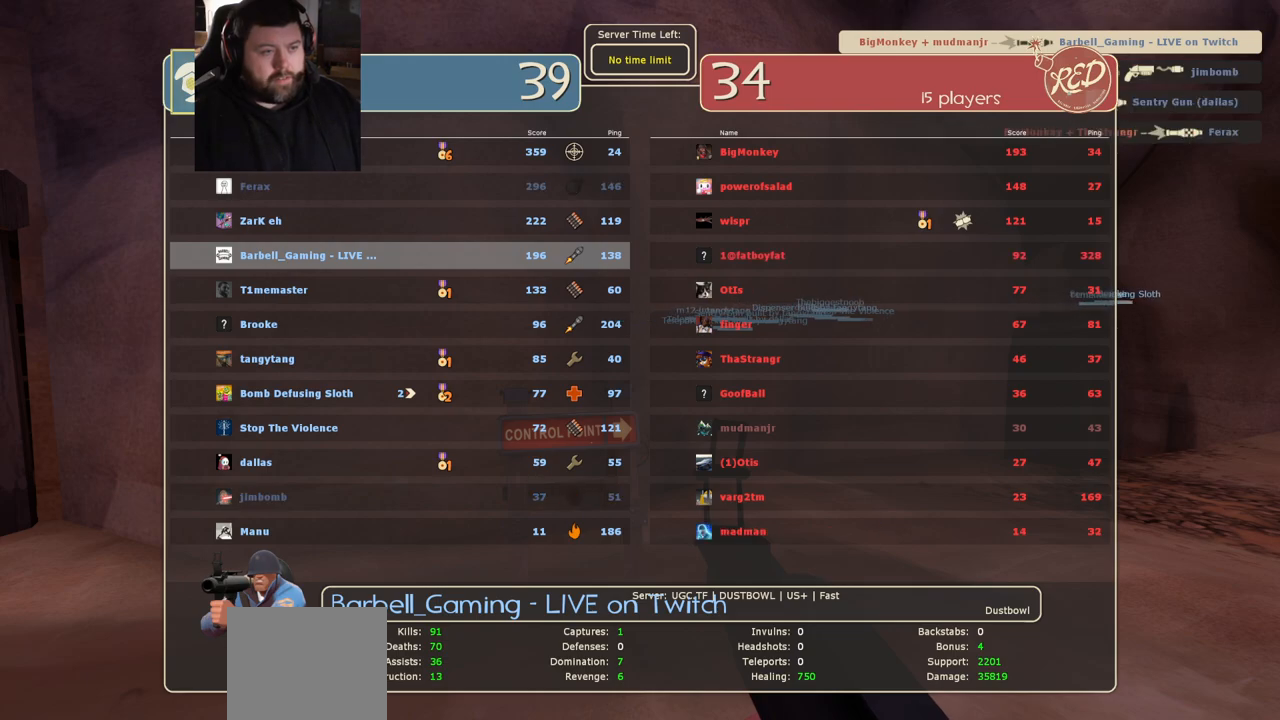
{"buttons": [], "left_stick": "center", "right_stick": "center", "events": []}
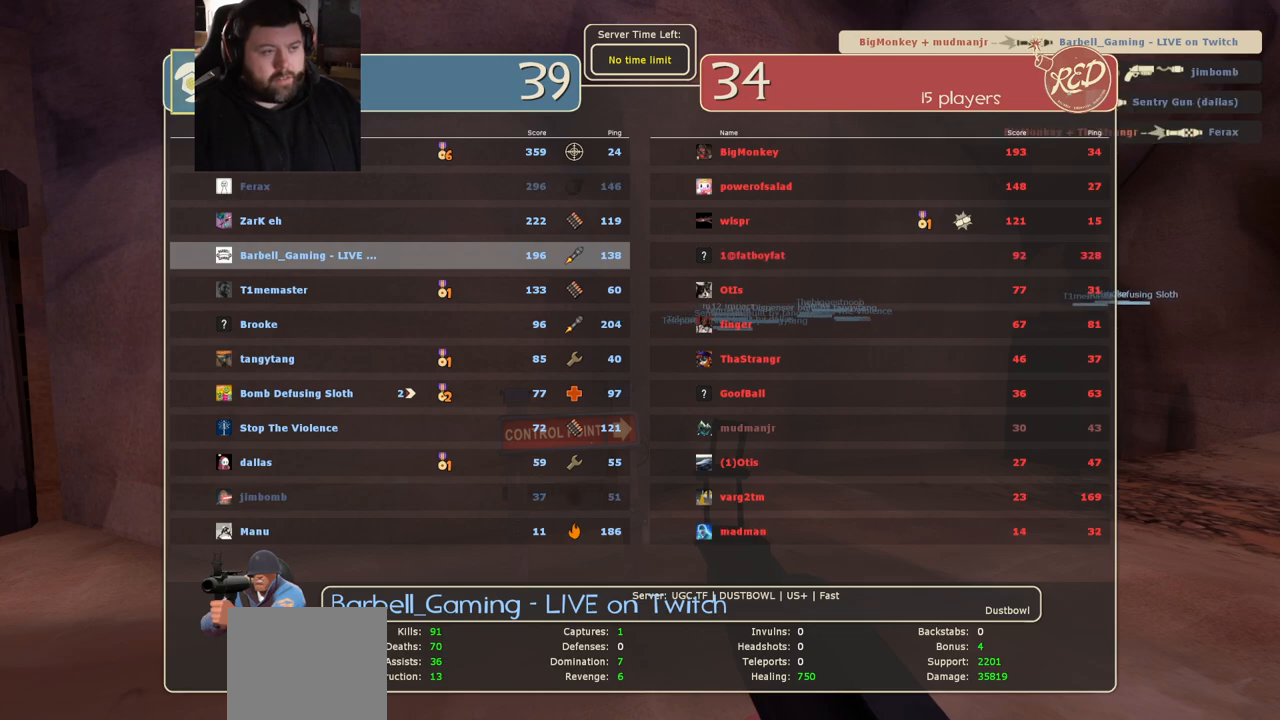
{"buttons": [], "left_stick": "center", "right_stick": "up", "events": [[200, "SELECT", "down"], [333, "SELECT", "up"], [350, "right_stick", "up"]]}
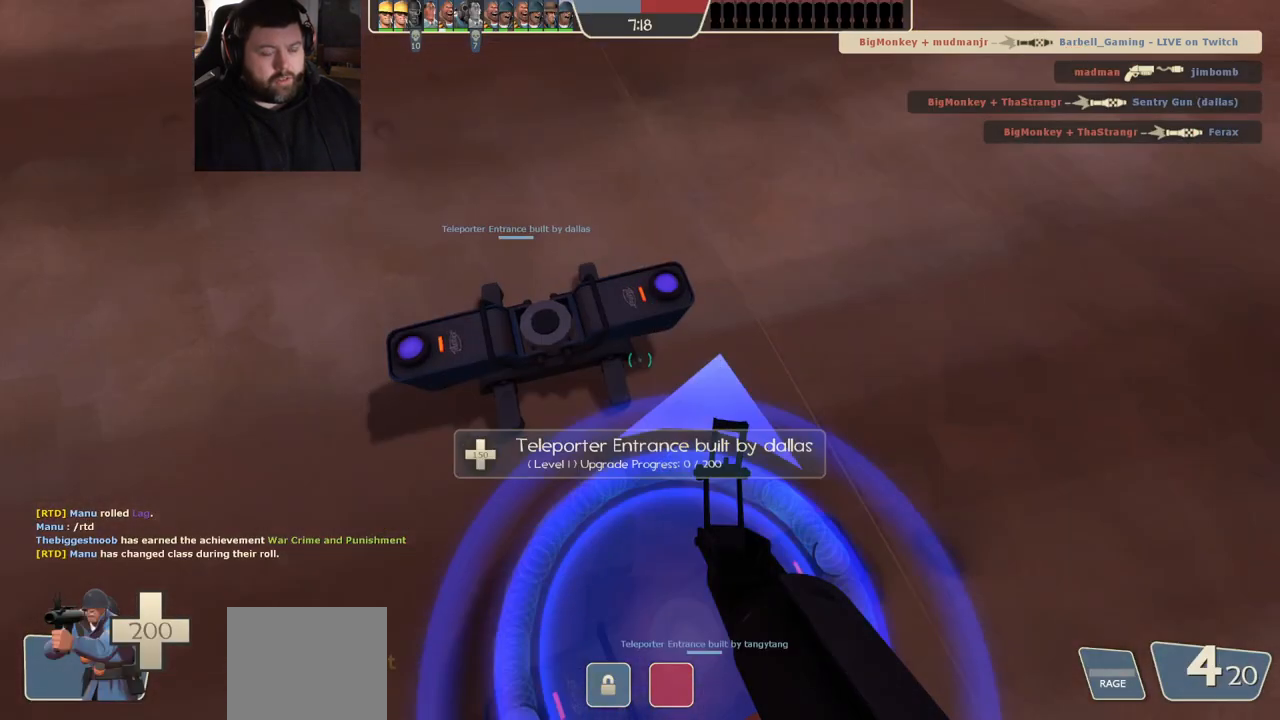
{"buttons": [], "left_stick": "center", "right_stick": "center", "events": [[50, "right_stick", "center"], [183, "SQUARE", "down"], [250, "SQUARE", "up"], [283, "left_stick", "up-right"], [350, "SQUARE", "down"], [367, "left_stick", "center"], [417, "SQUARE", "up"]]}
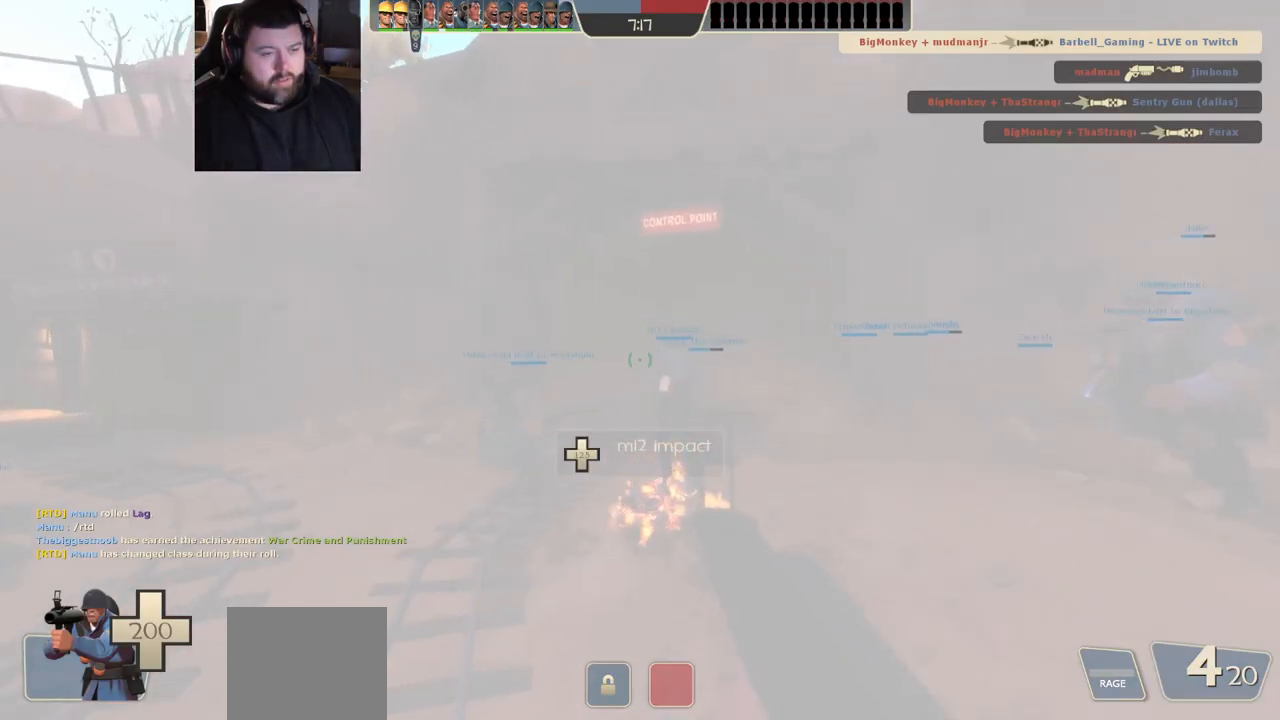
{"buttons": [], "left_stick": "up-right", "right_stick": "center", "events": [[17, "SQUARE", "down"], [67, "SQUARE", "up"], [167, "SQUARE", "down"], [200, "SQUARE", "up"], [250, "left_stick", "up-right"], [333, "right_stick", "left"], [450, "right_stick", "center"]]}
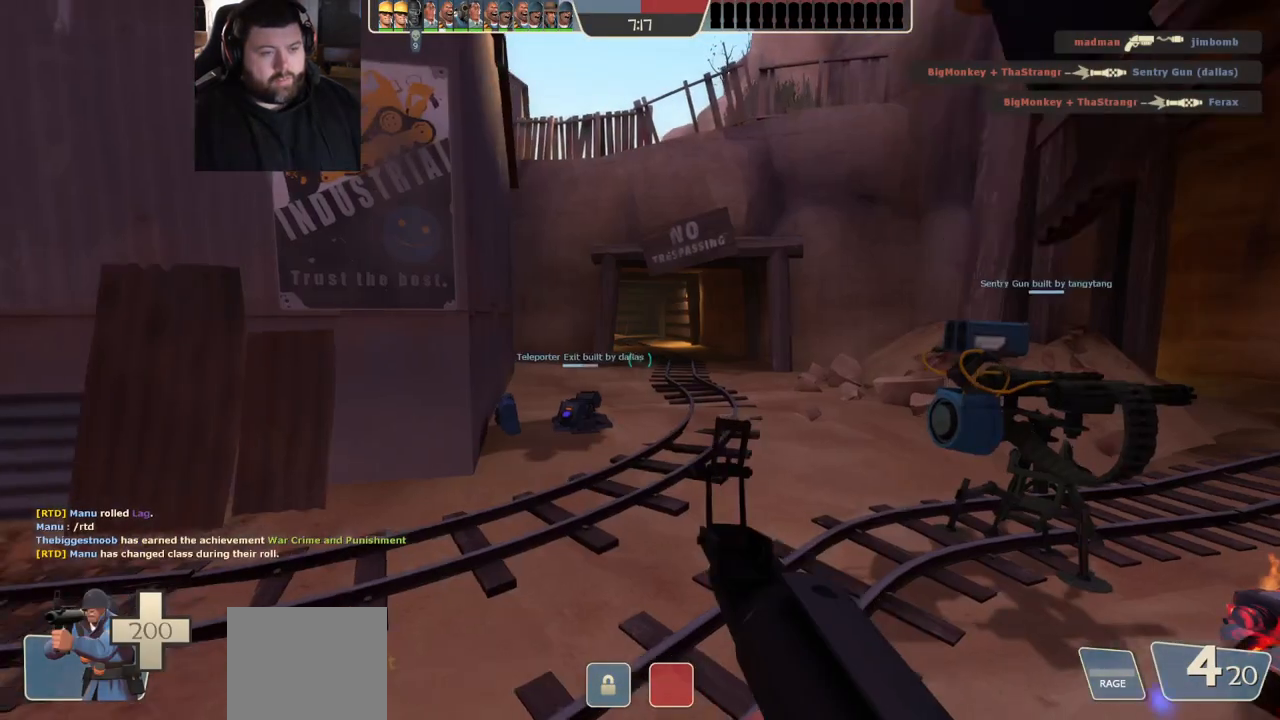
{"buttons": ["SQUARE"], "left_stick": "up", "right_stick": "center", "events": [[100, "right_stick", "right"], [200, "left_stick", "up"], [200, "right_stick", "center"], [317, "SQUARE", "down"], [383, "SQUARE", "up"], [450, "SQUARE", "down"]]}
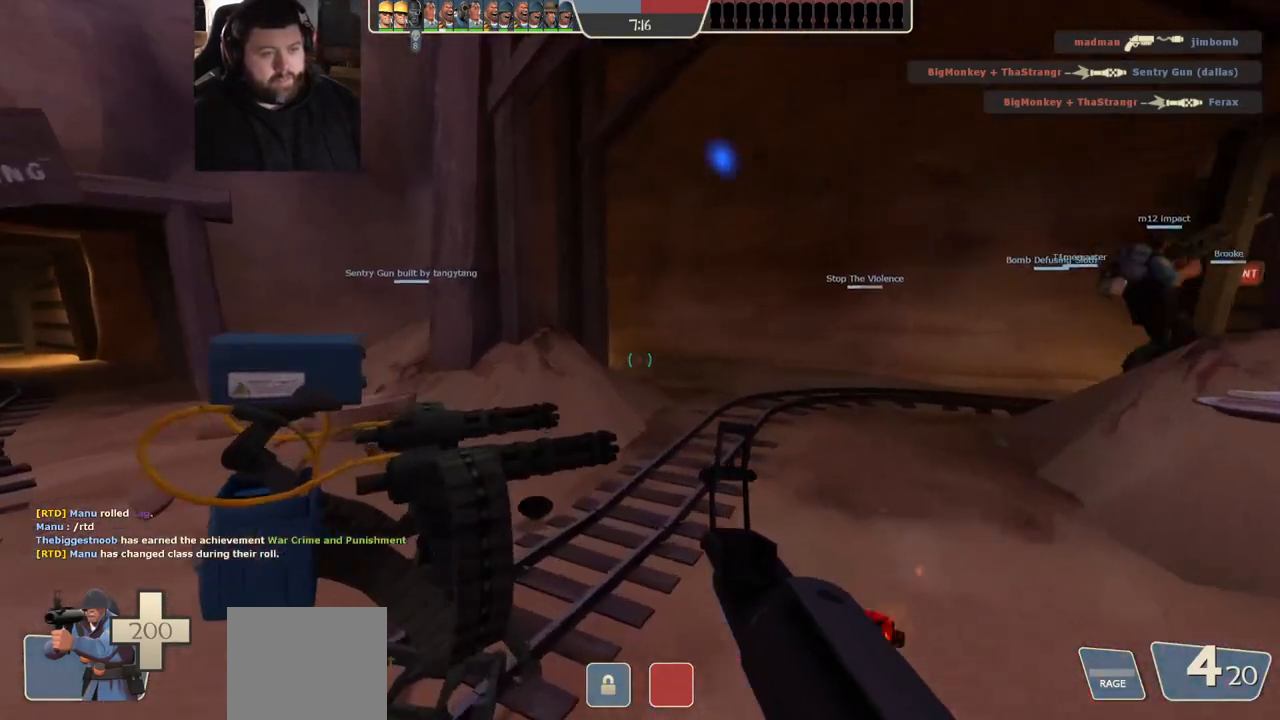
{"buttons": [], "left_stick": "up", "right_stick": "center", "events": [[33, "SQUARE", "up"], [100, "SQUARE", "down"], [183, "SQUARE", "up"], [333, "right_stick", "right"], [450, "right_stick", "center"]]}
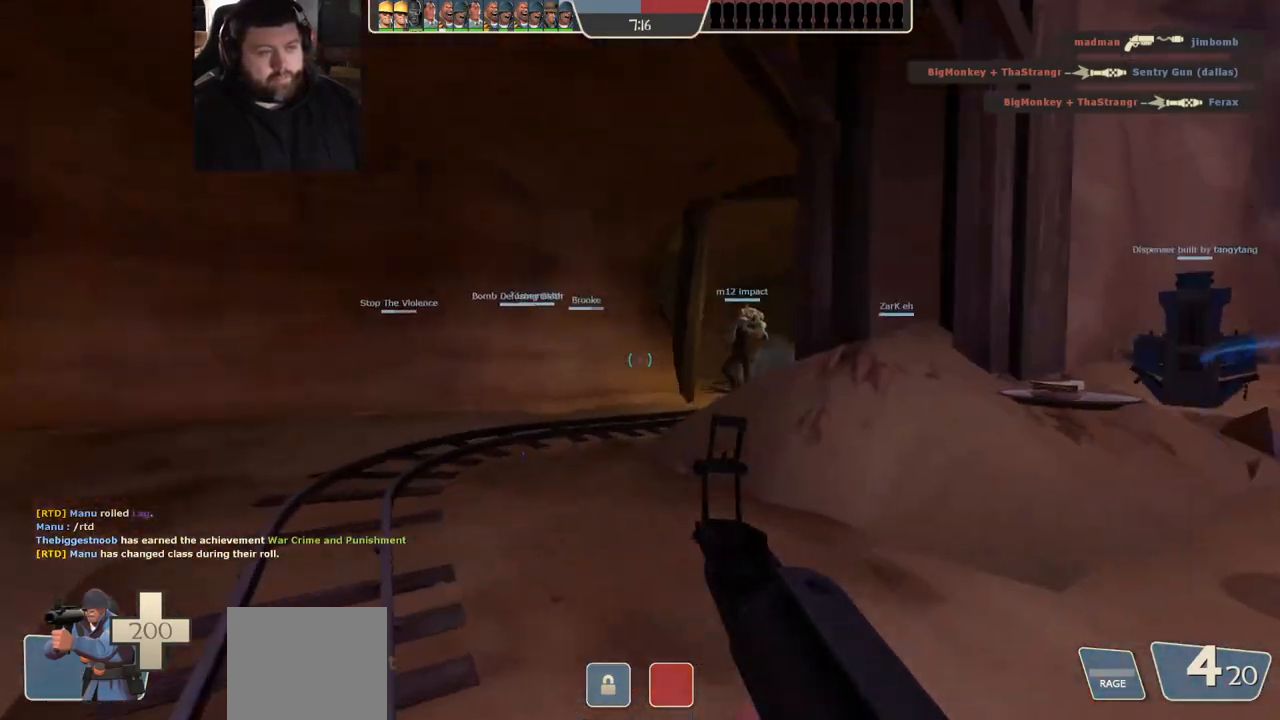
{"buttons": [], "left_stick": "up-right", "right_stick": "left", "events": [[50, "SQUARE", "down"], [133, "SQUARE", "up"], [183, "SQUARE", "down"], [233, "SQUARE", "up"], [367, "left_stick", "up-right"], [367, "right_stick", "left"]]}
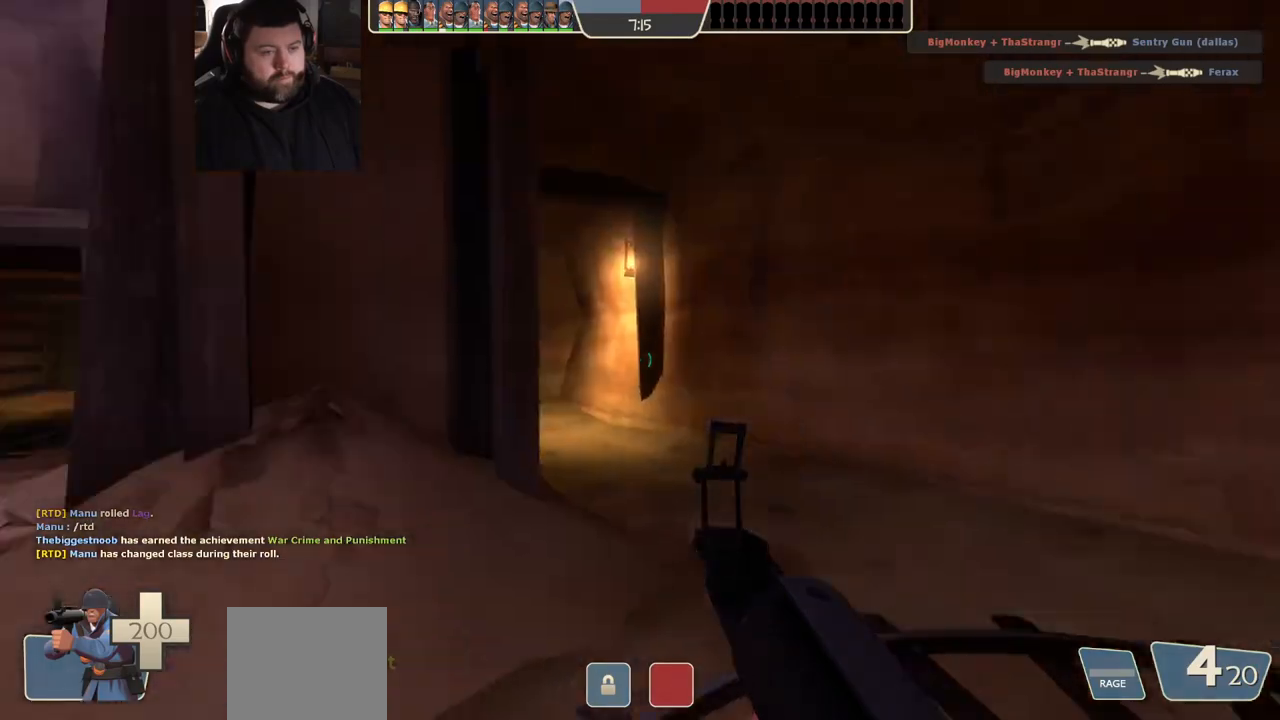
{"buttons": ["SQUARE"], "left_stick": "up", "right_stick": "center", "events": [[17, "left_stick", "right"], [17, "right_stick", "center"], [167, "right_stick", "right"], [367, "left_stick", "up-right"], [367, "right_stick", "center"], [467, "SQUARE", "down"], [467, "left_stick", "up"]]}